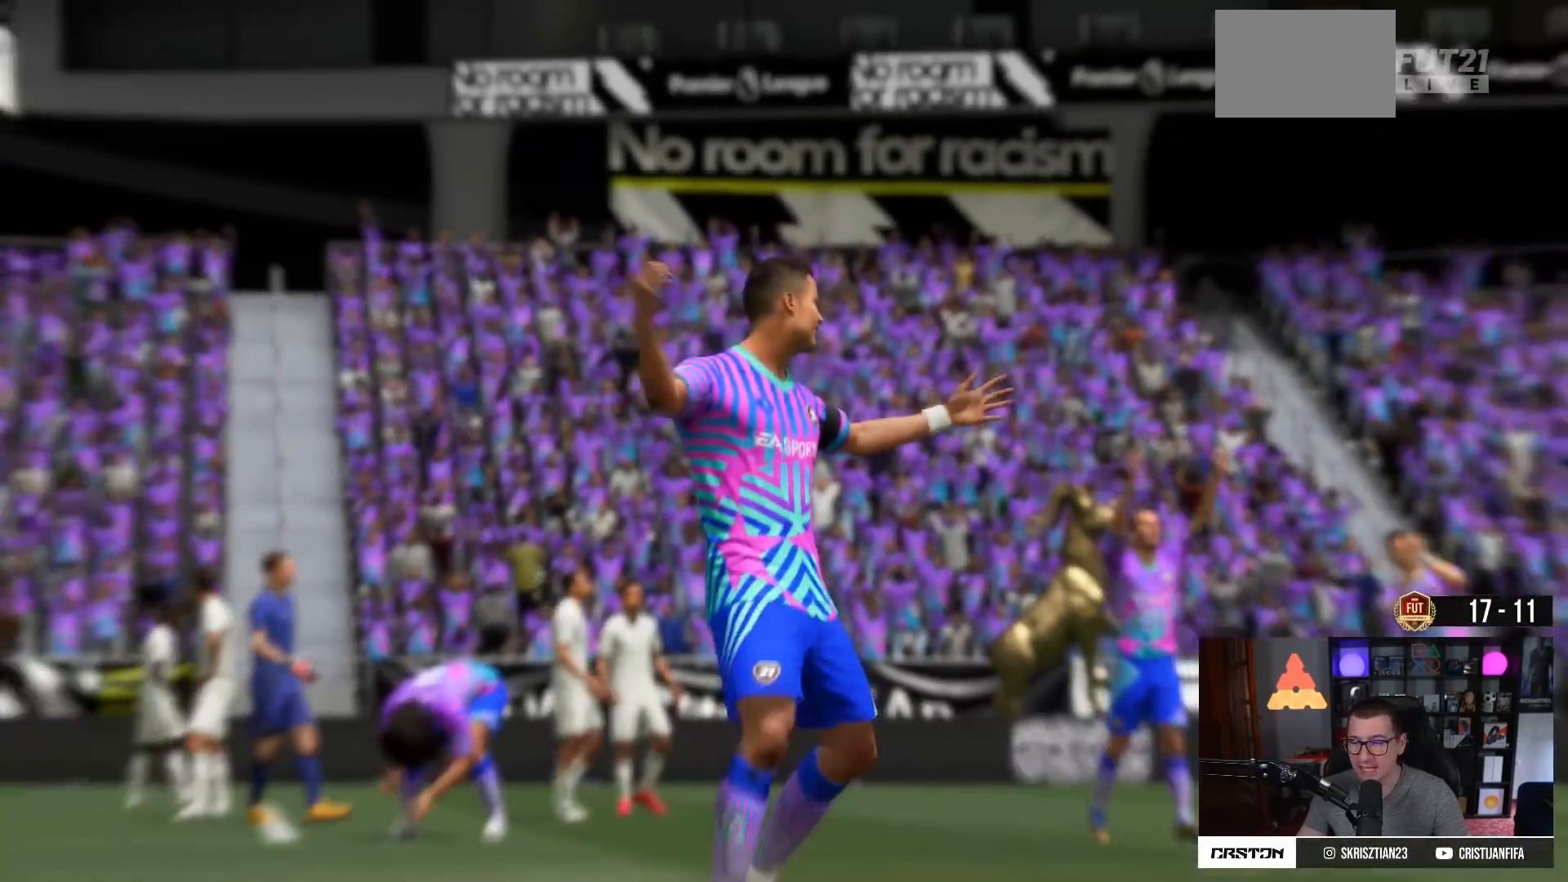
Gameplay with a controller (PlayStation layout); each line is a JSON object with the inputs held at the frame after it. "events" lists button and stick changes between this image and that frame as [ms after this image, input, new state], when the widget could be followed in between. Not read: L3 R3.
{"buttons": [], "left_stick": "center", "right_stick": "center", "events": [[50, "CROSS", "down"], [217, "CROSS", "up"]]}
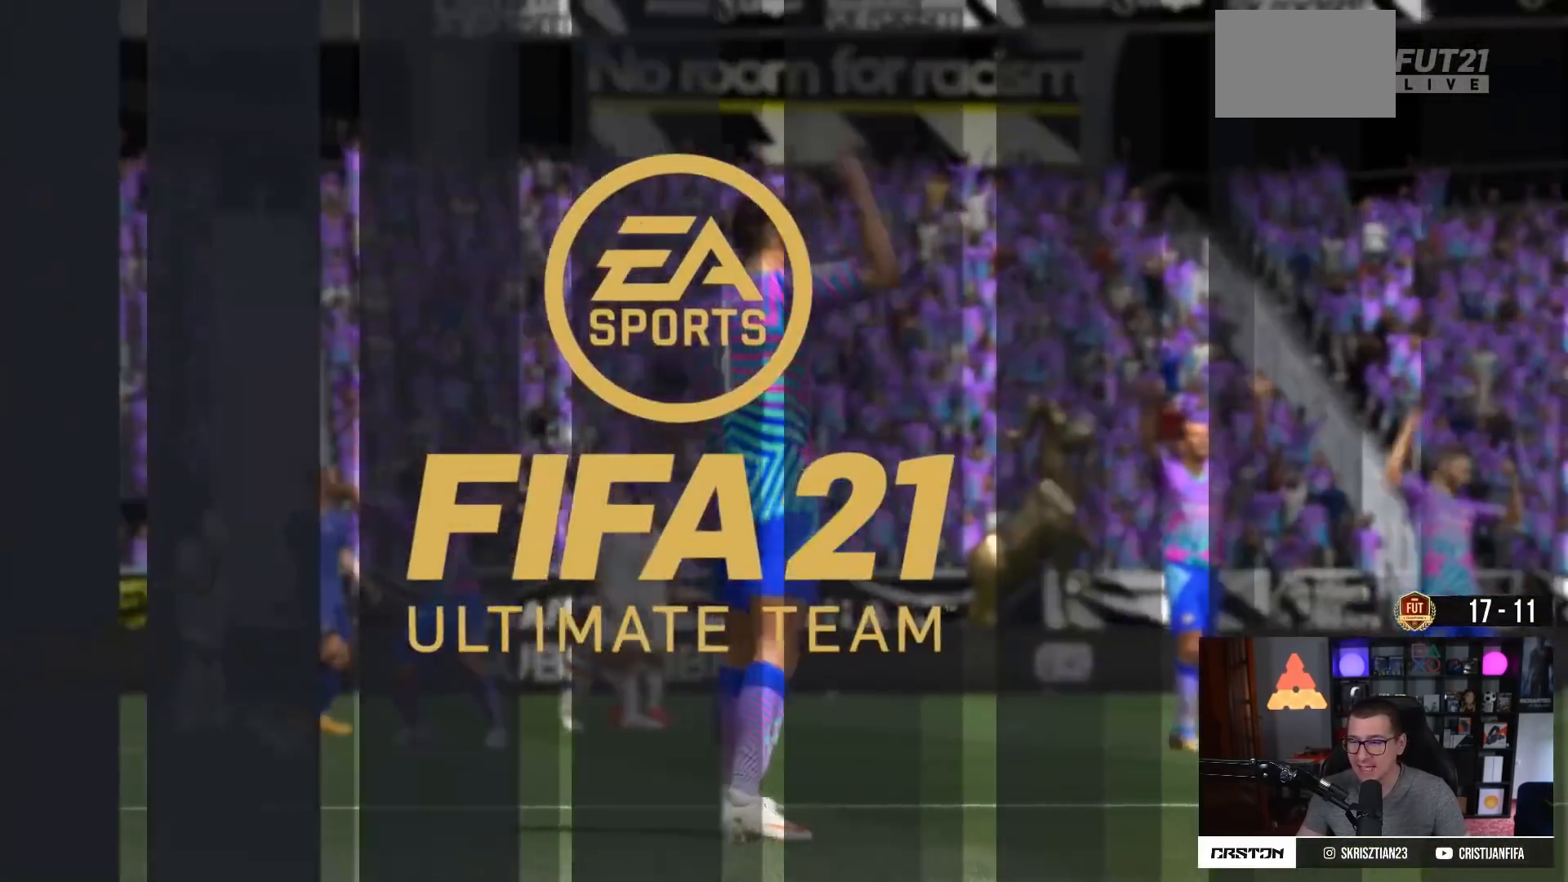
{"buttons": ["CROSS"], "left_stick": "center", "right_stick": "center", "events": [[317, "CROSS", "down"]]}
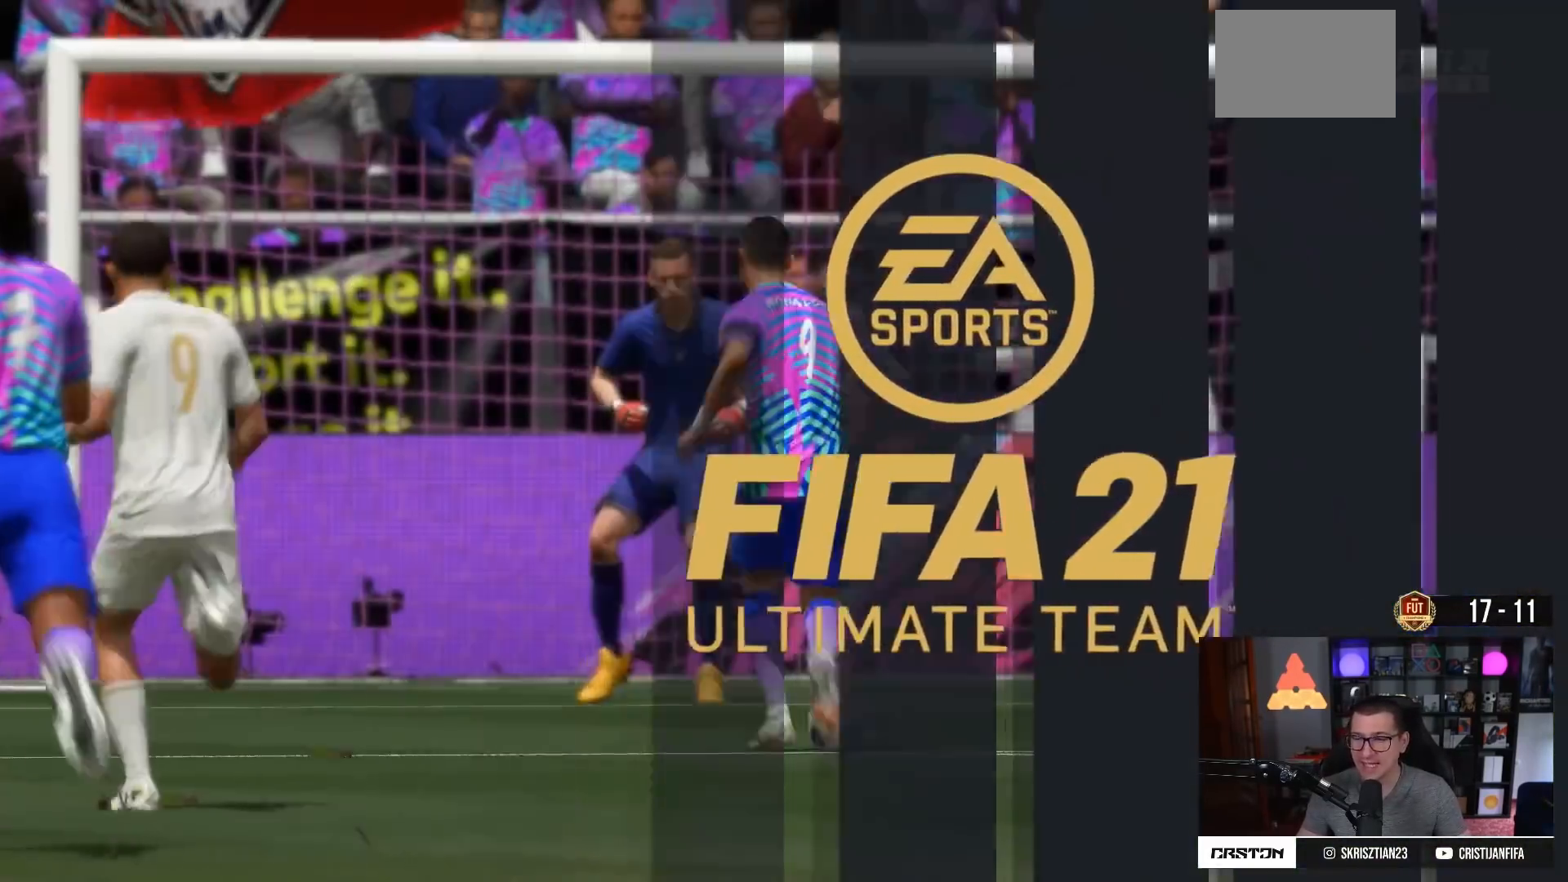
{"buttons": [], "left_stick": "center", "right_stick": "center", "events": [[17, "CROSS", "up"]]}
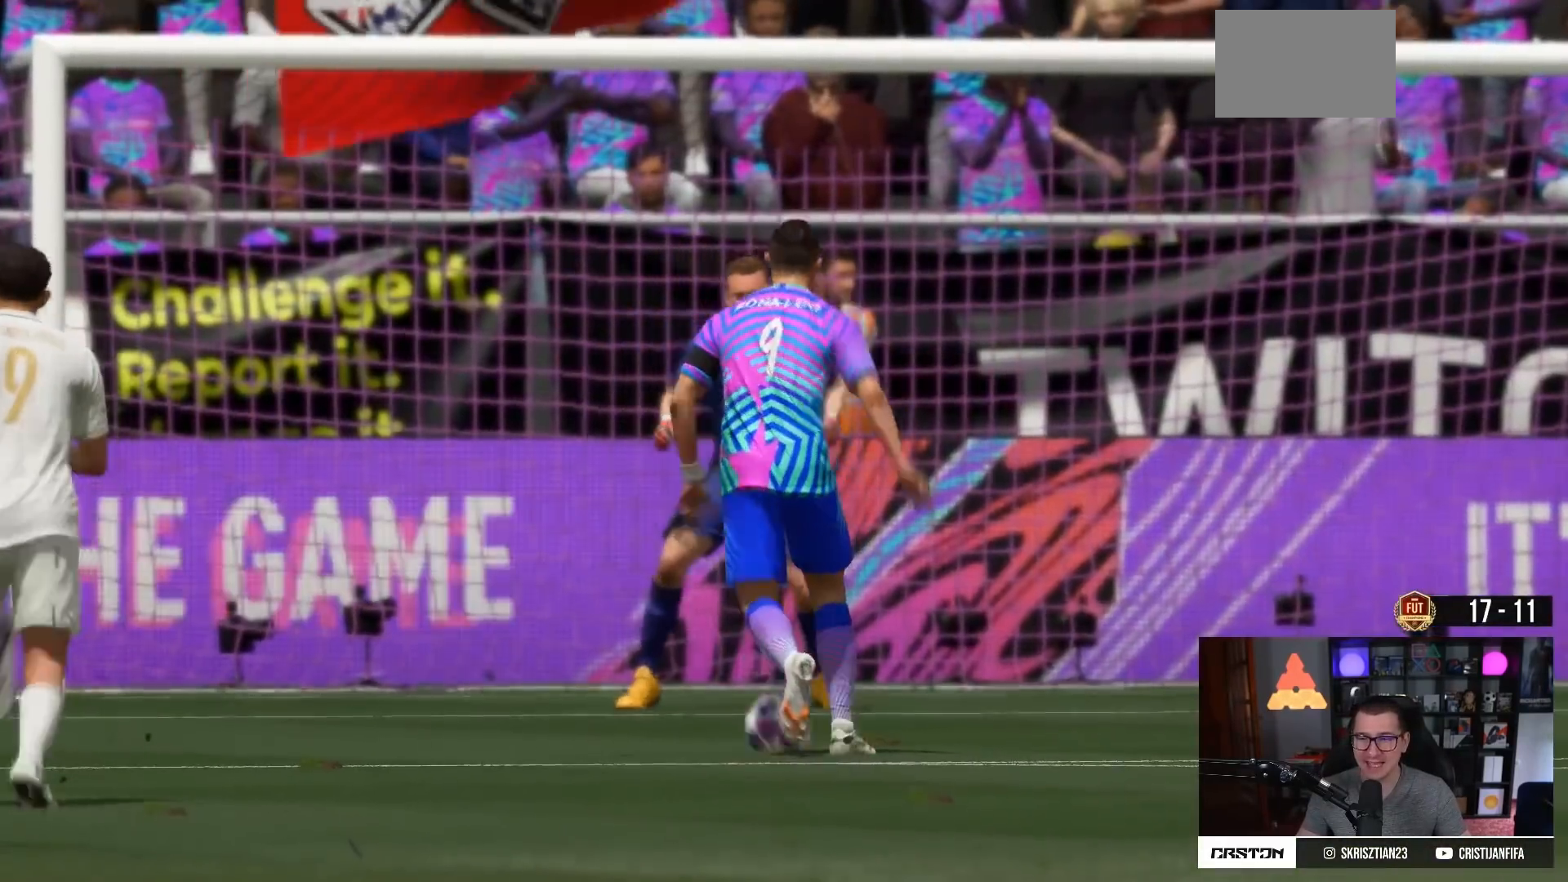
{"buttons": [], "left_stick": "center", "right_stick": "center", "events": []}
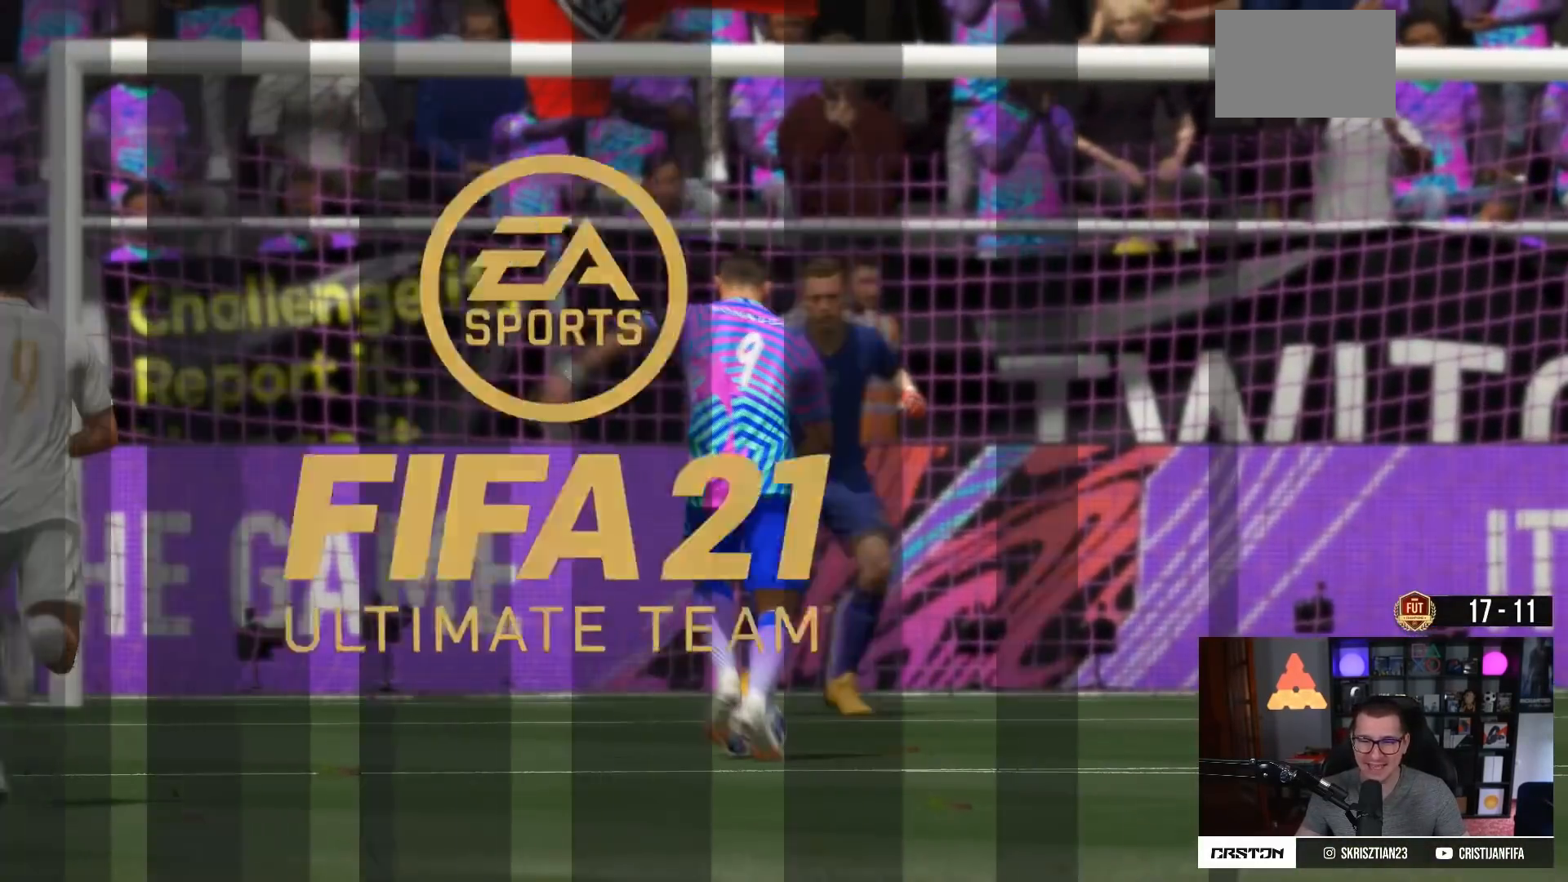
{"buttons": [], "left_stick": "center", "right_stick": "center", "events": []}
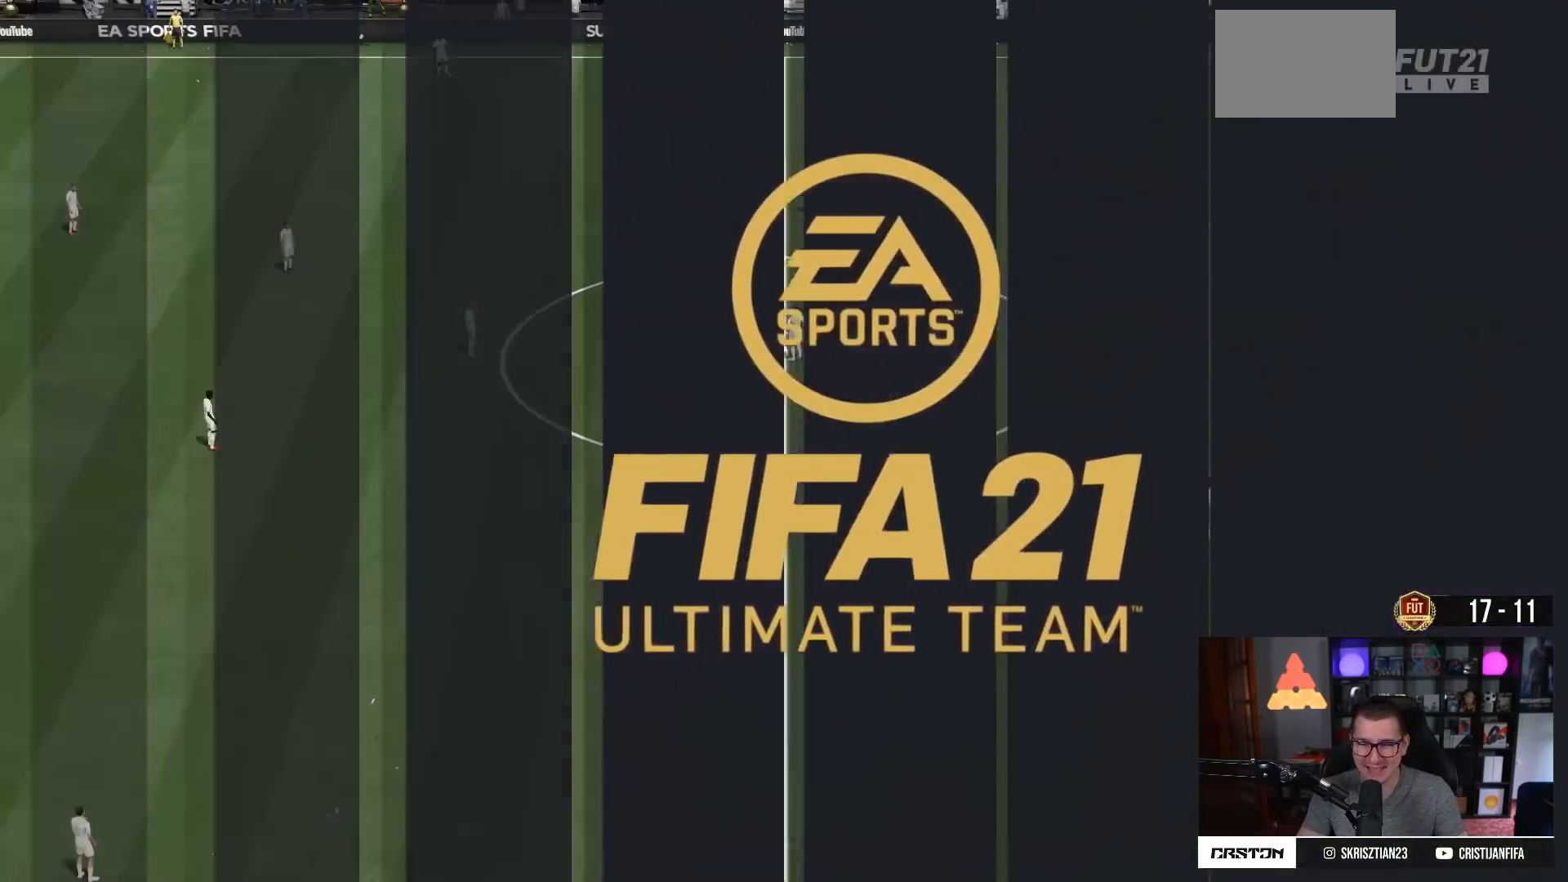
{"buttons": [], "left_stick": "center", "right_stick": "center", "events": []}
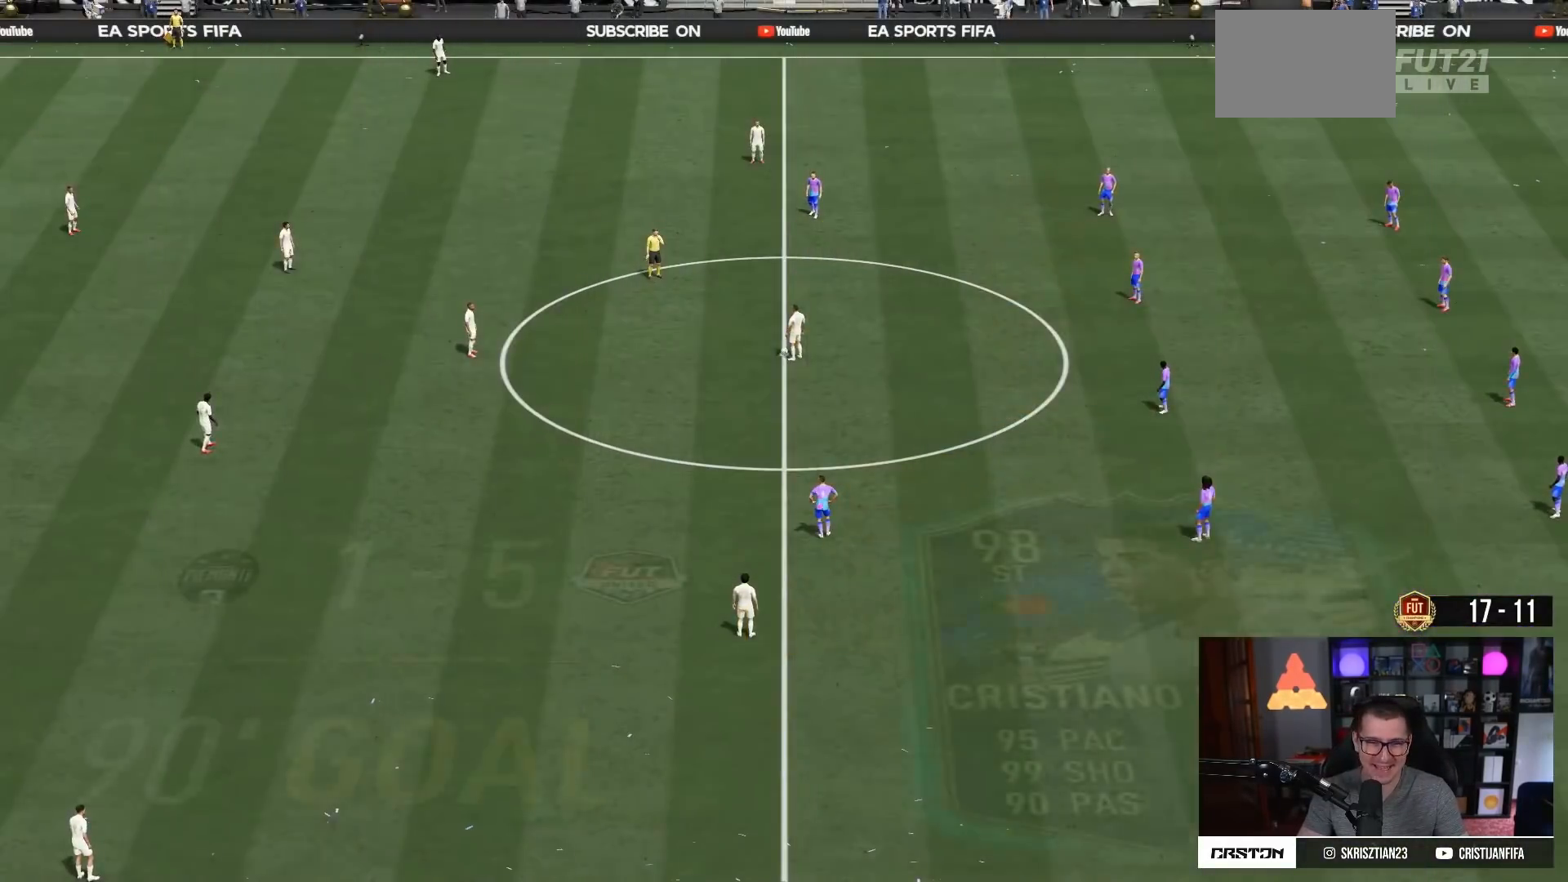
{"buttons": [], "left_stick": "up", "right_stick": "center", "events": [[167, "right_stick", "down-left"], [317, "left_stick", "up"], [384, "right_stick", "center"]]}
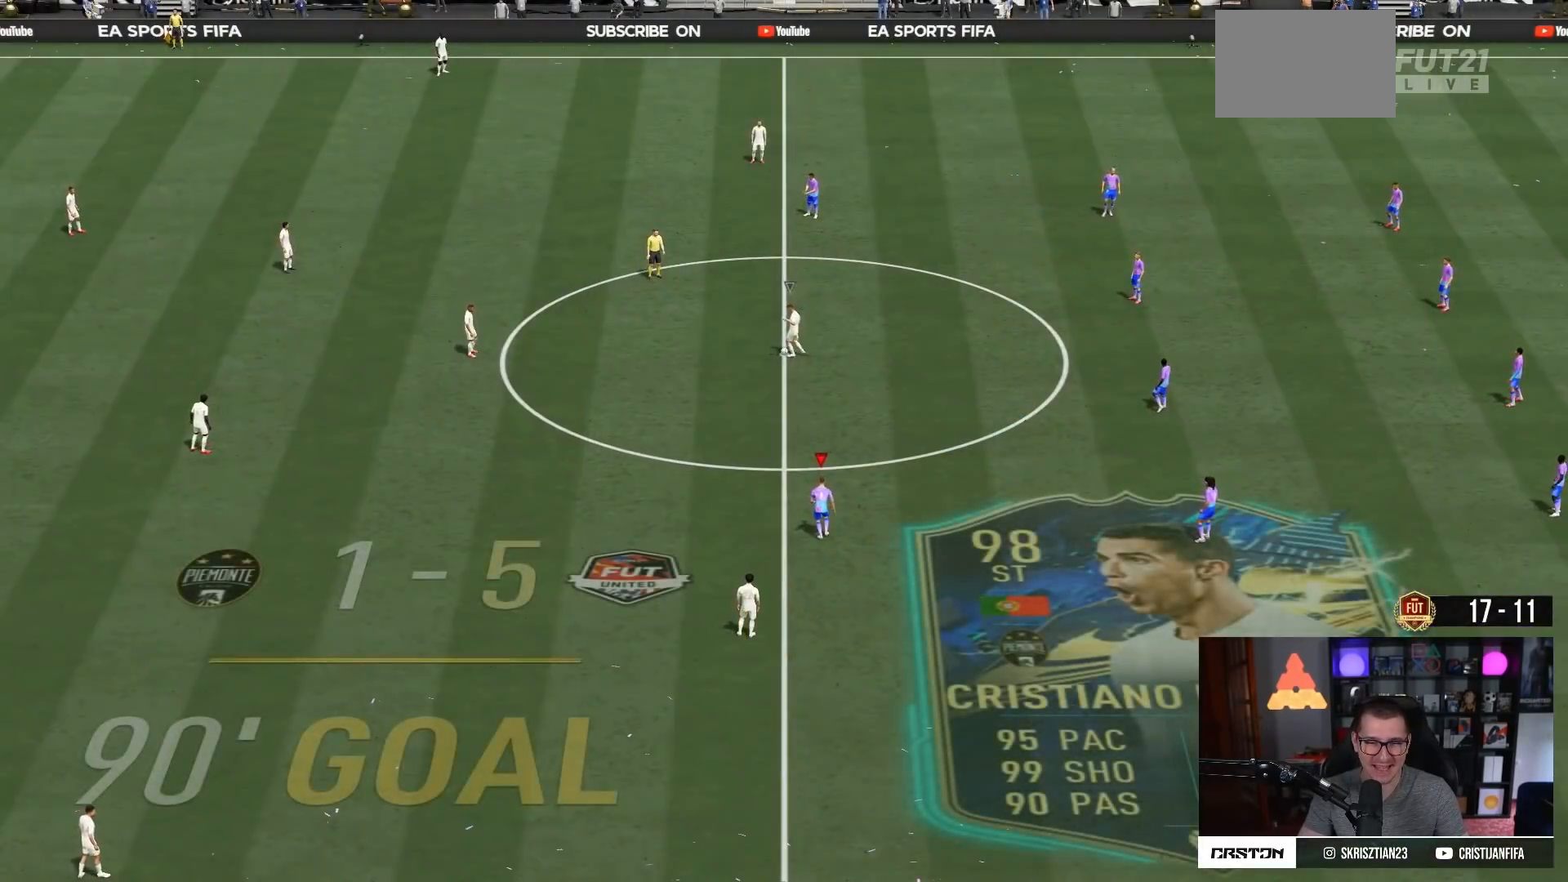
{"buttons": [], "left_stick": "up", "right_stick": "up-right", "events": [[400, "right_stick", "up-right"]]}
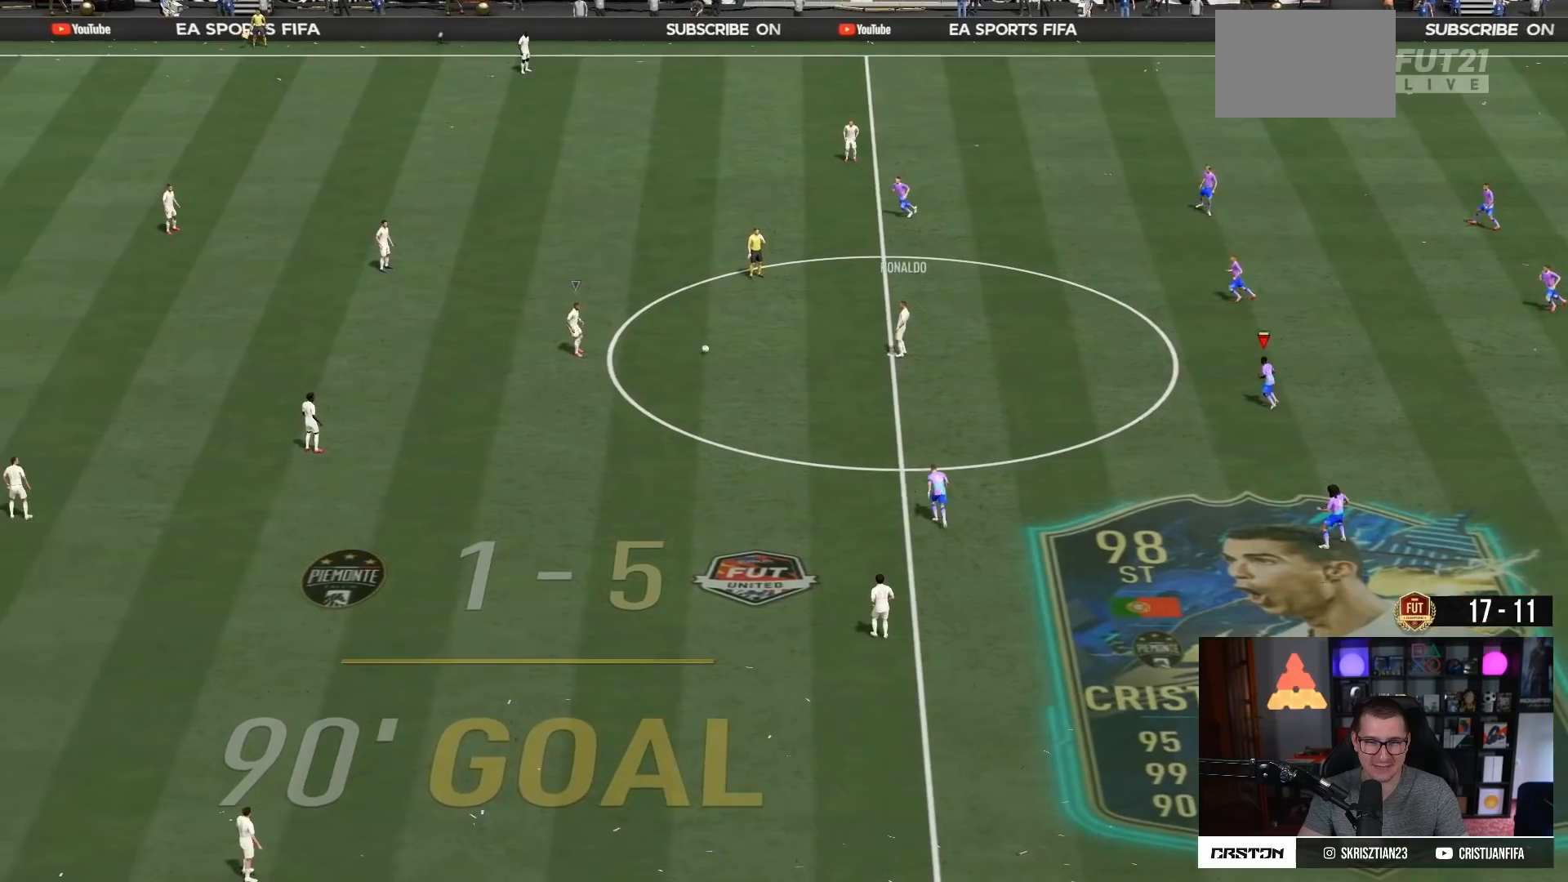
{"buttons": [], "left_stick": "up-left", "right_stick": "center", "events": [[134, "right_stick", "center"], [167, "left_stick", "up-left"]]}
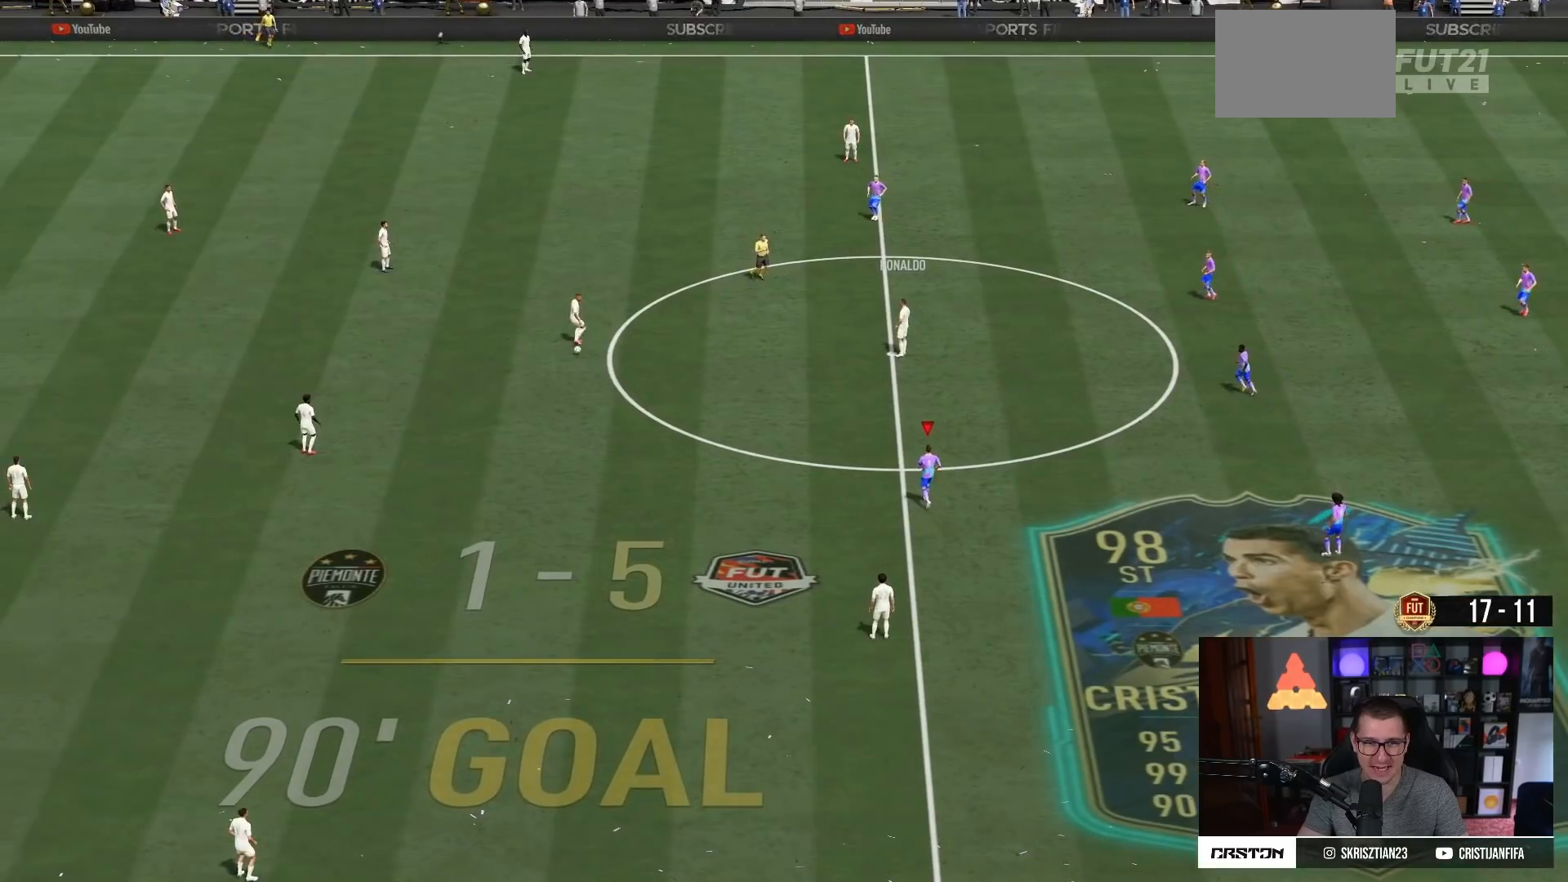
{"buttons": [], "left_stick": "up-left", "right_stick": "center", "events": []}
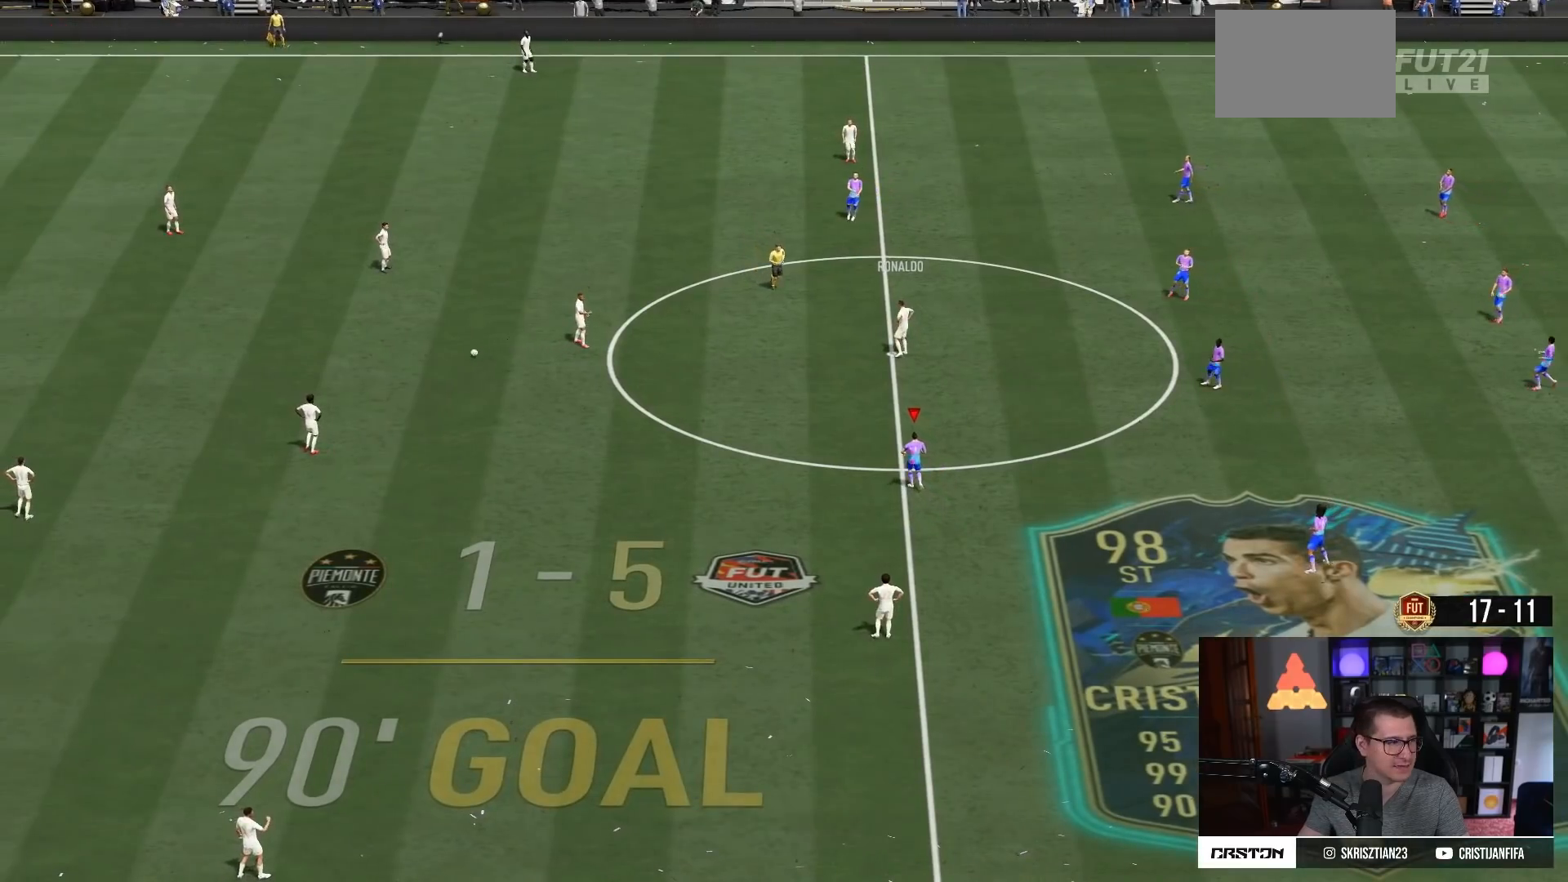
{"buttons": [], "left_stick": "up-left", "right_stick": "center", "events": []}
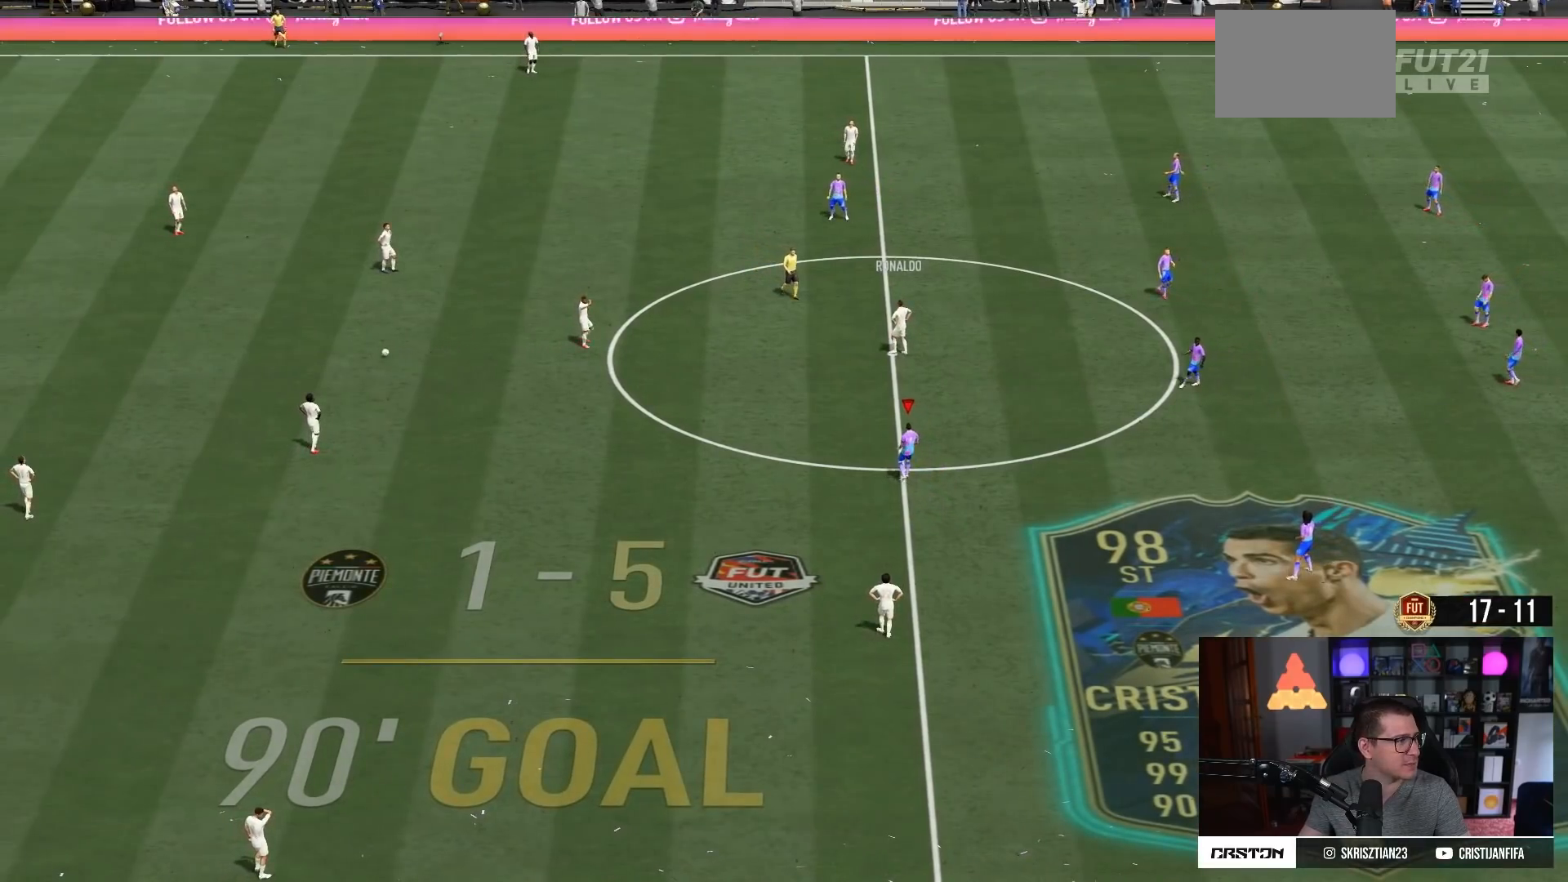
{"buttons": [], "left_stick": "up-left", "right_stick": "center", "events": []}
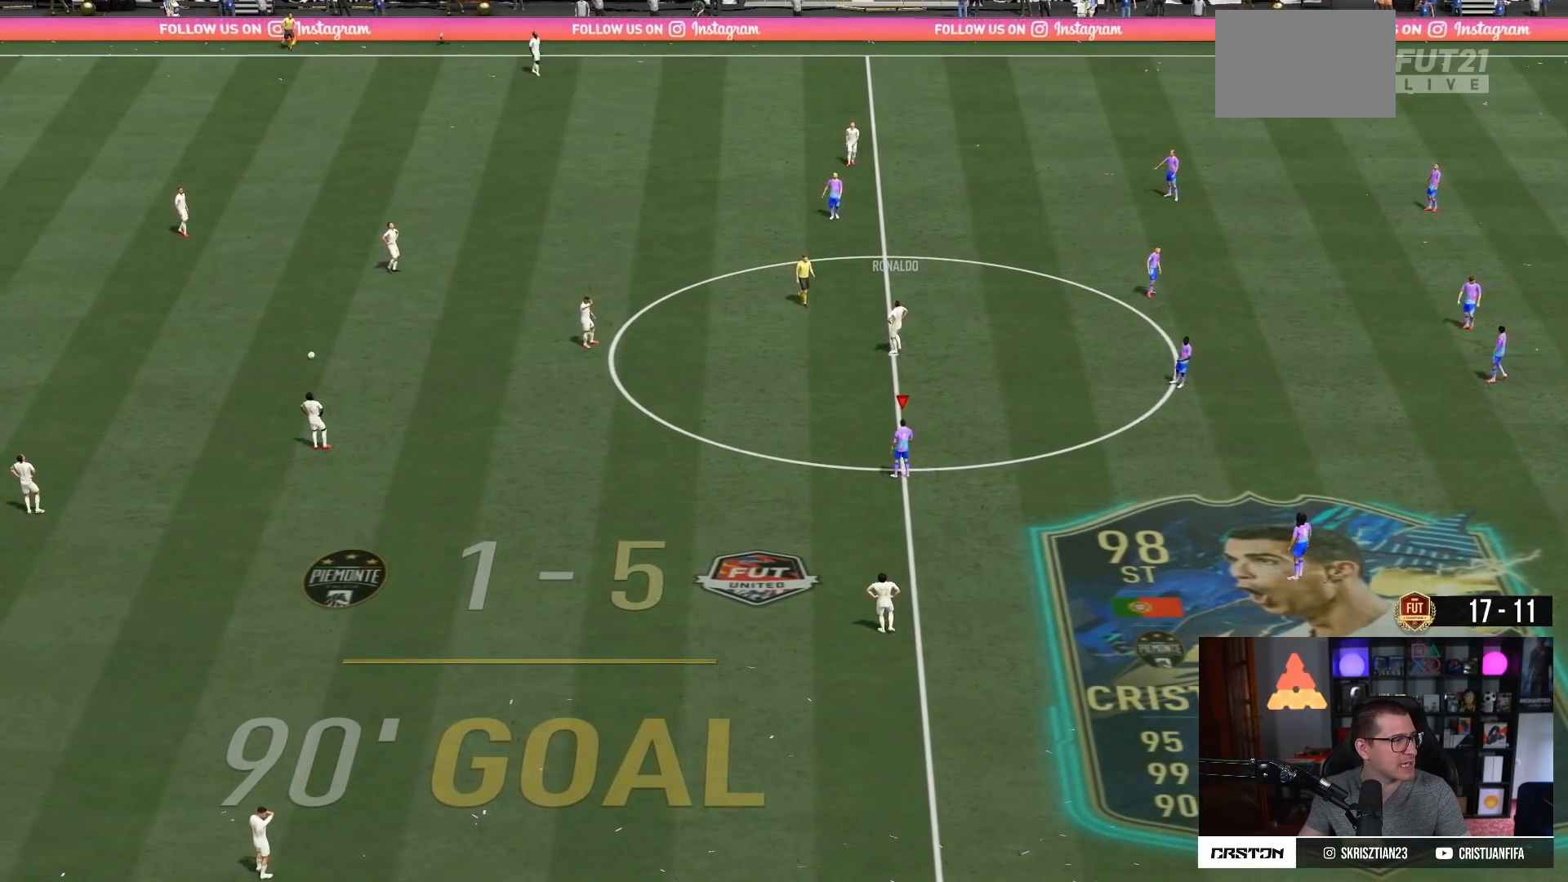
{"buttons": [], "left_stick": "up-left", "right_stick": "center", "events": []}
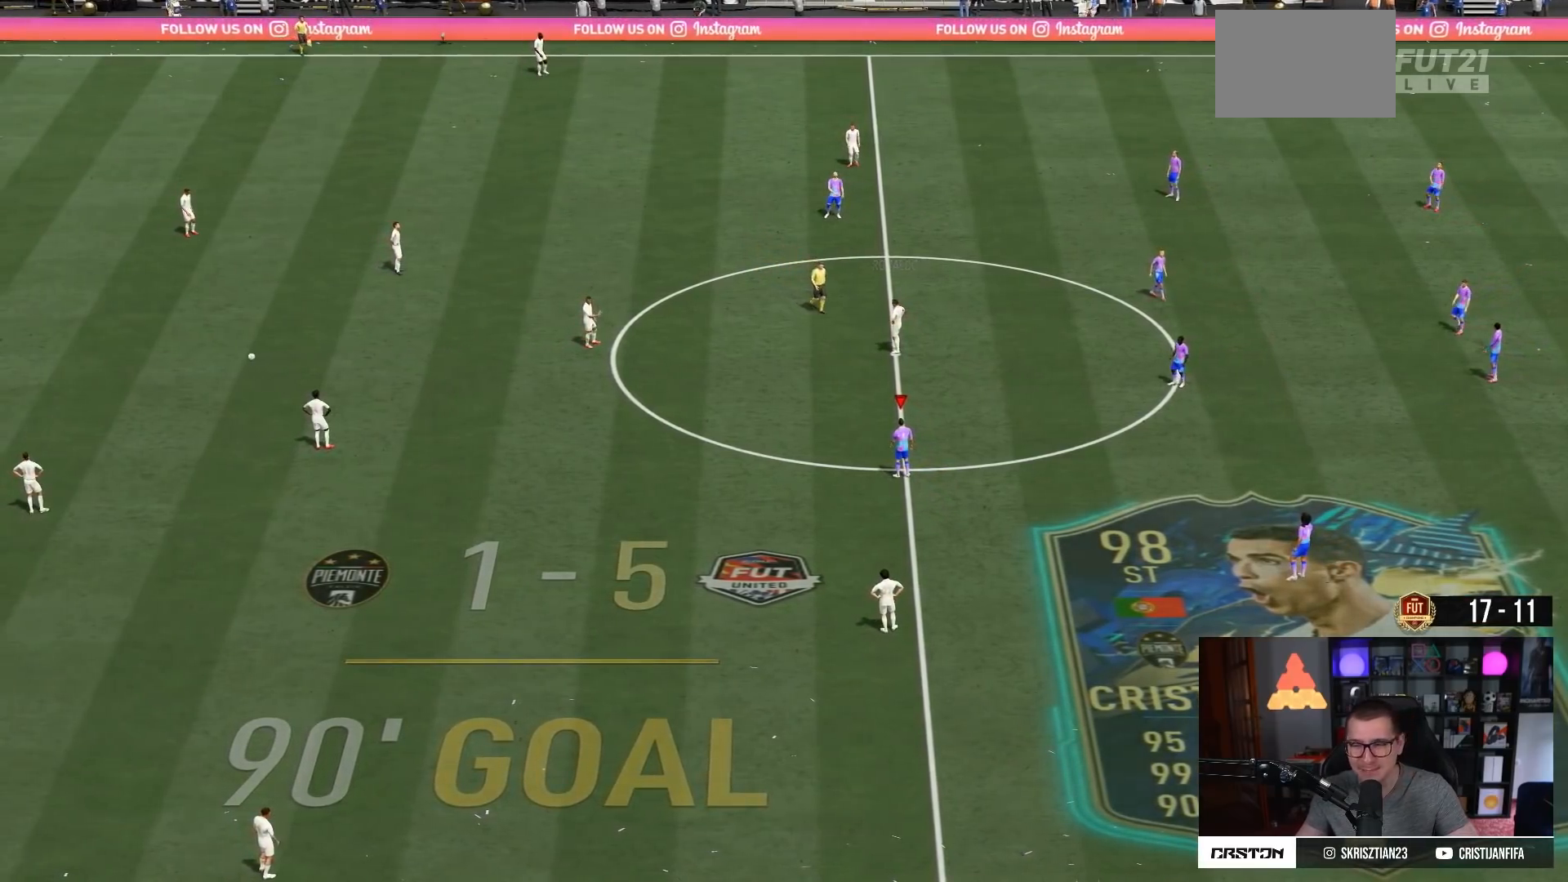
{"buttons": [], "left_stick": "up-left", "right_stick": "center", "events": []}
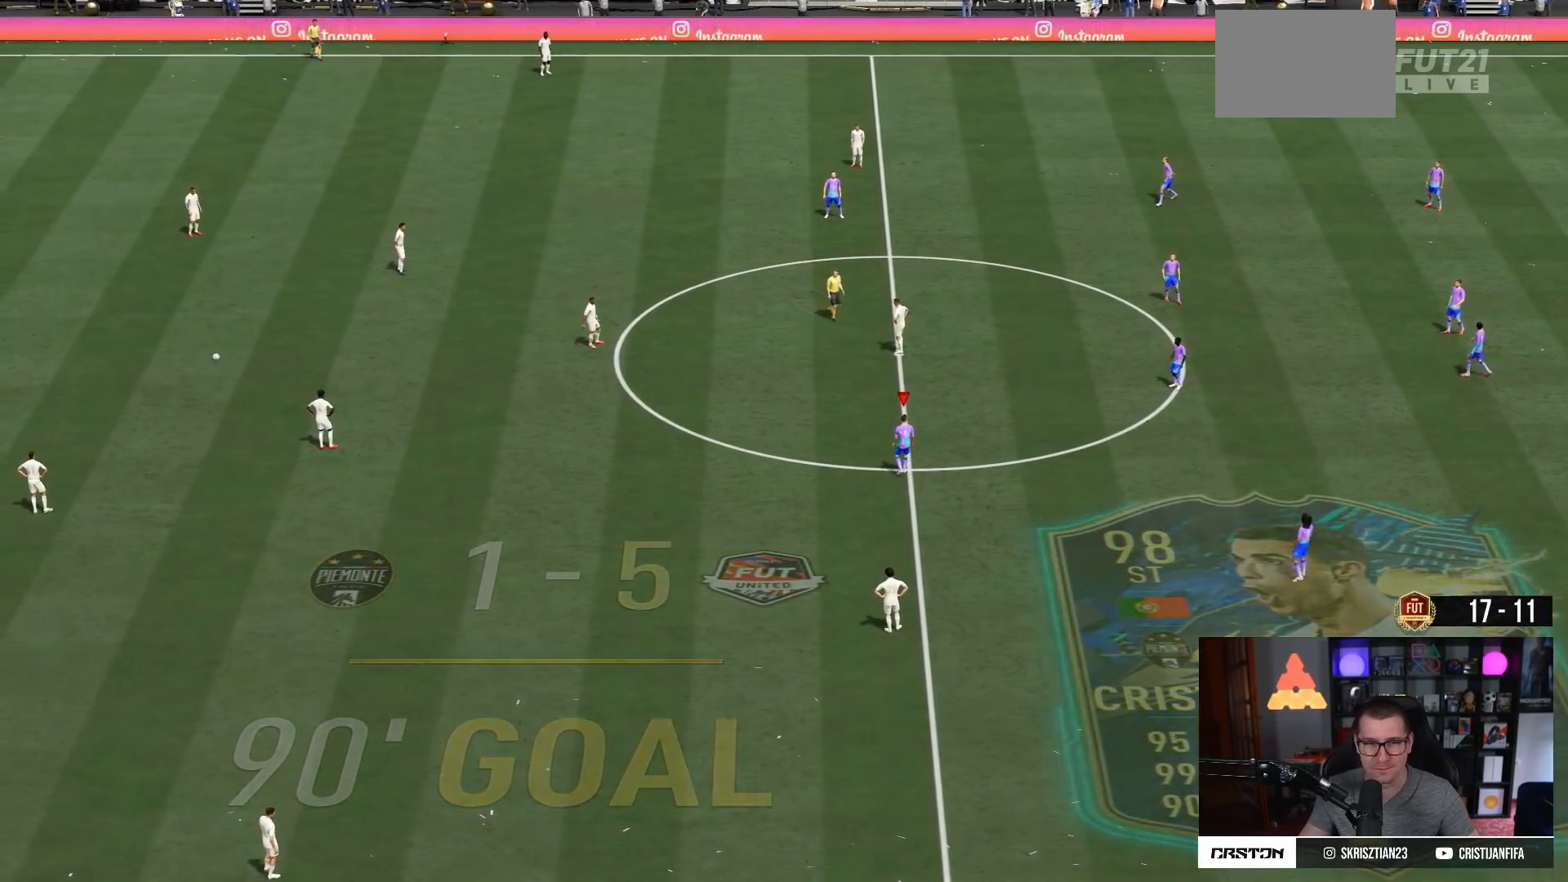
{"buttons": [], "left_stick": "up-left", "right_stick": "center", "events": []}
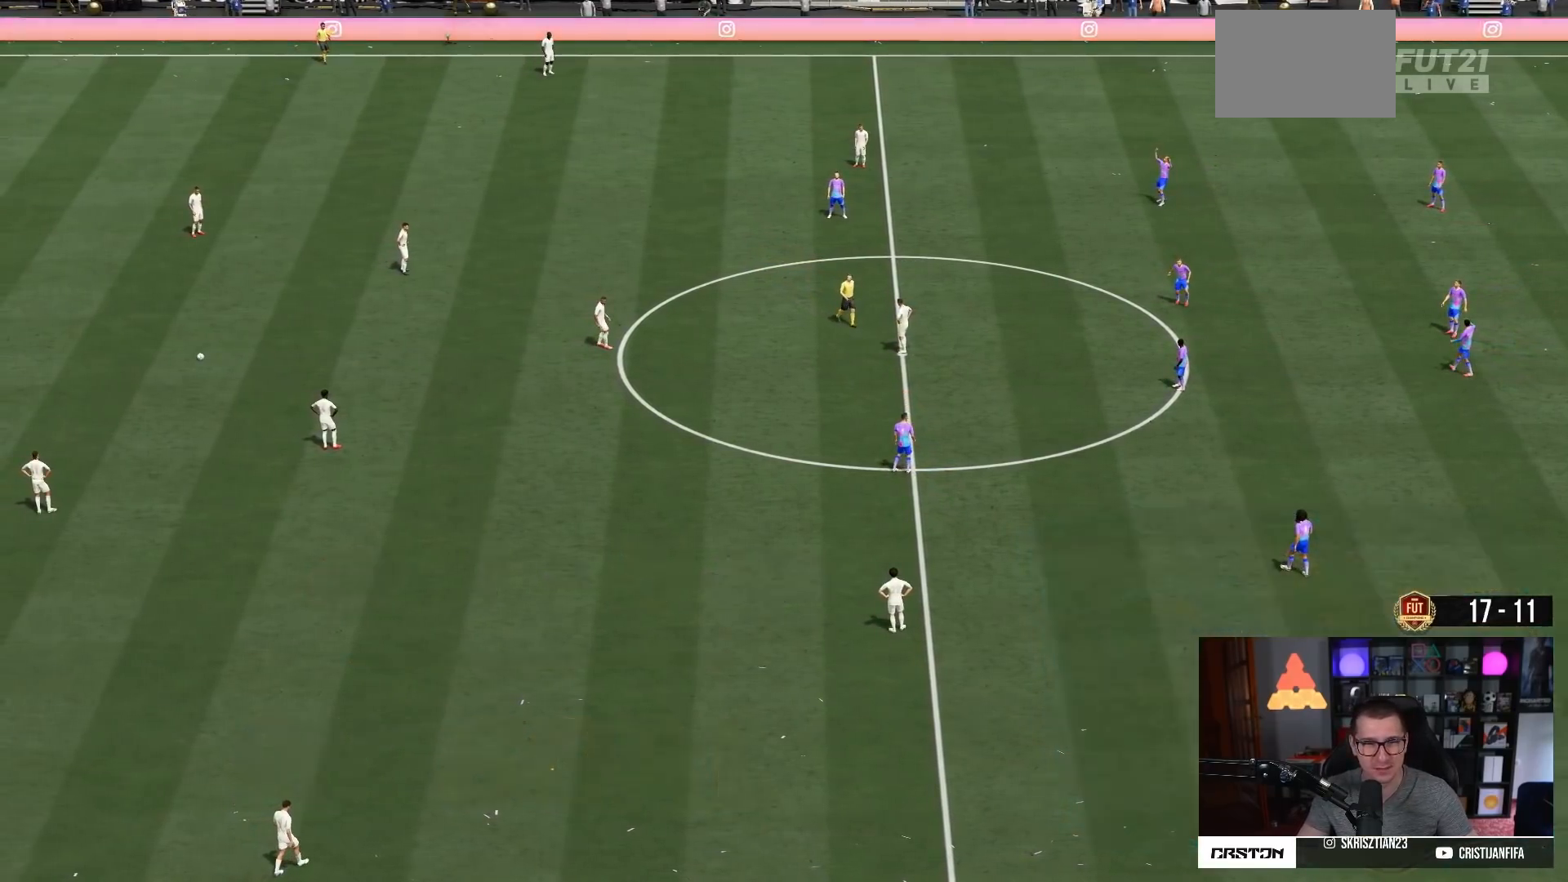
{"buttons": [], "left_stick": "up-left", "right_stick": "center", "events": []}
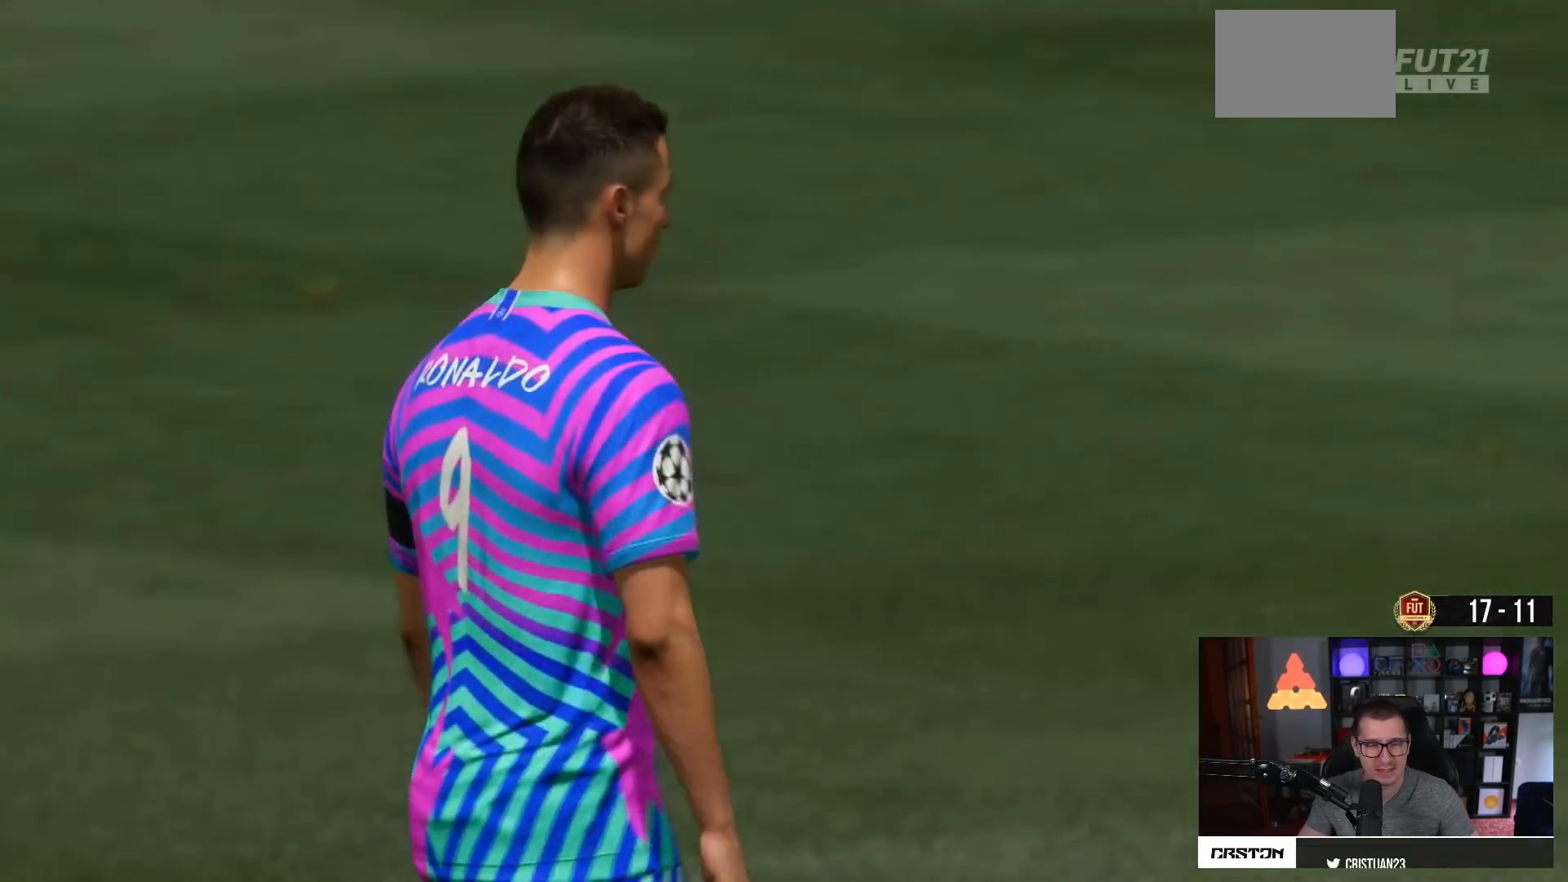
{"buttons": [], "left_stick": "up-left", "right_stick": "center", "events": []}
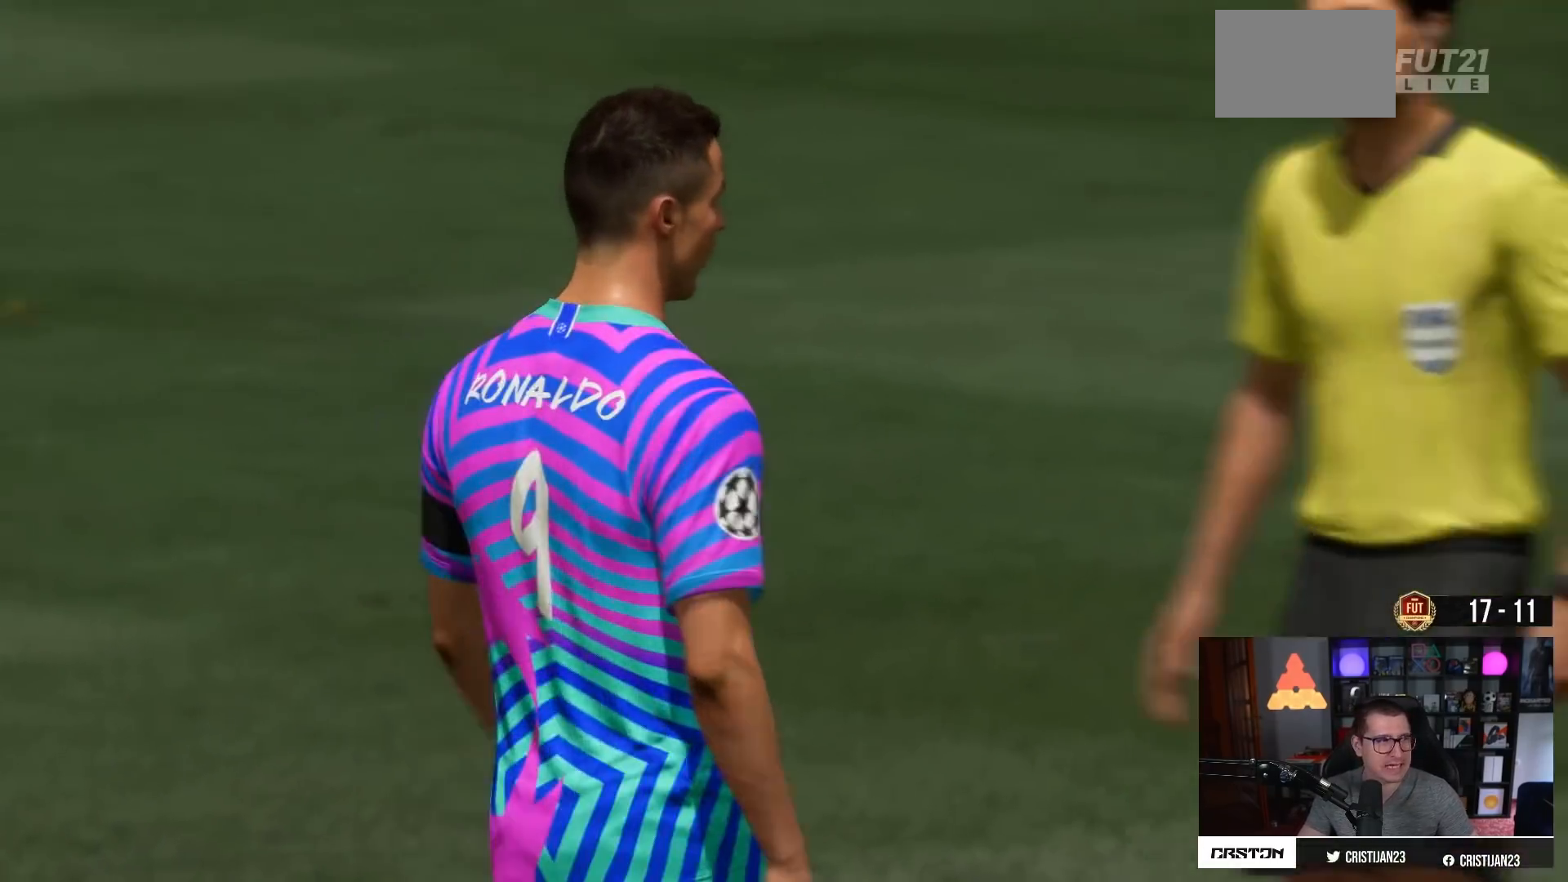
{"buttons": [], "left_stick": "up-left", "right_stick": "center", "events": []}
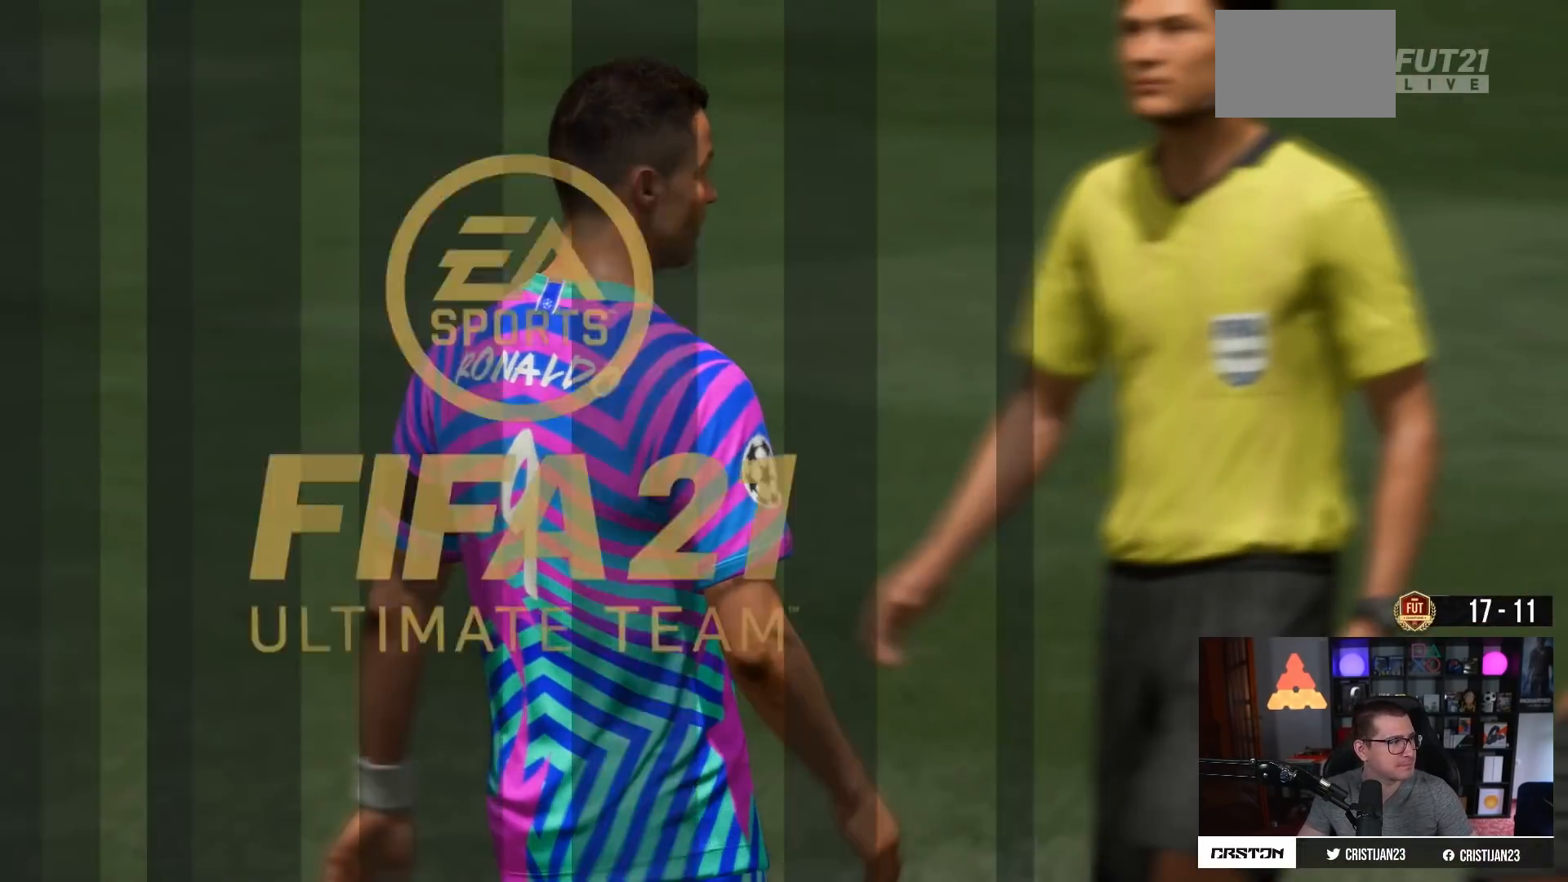
{"buttons": [], "left_stick": "up-left", "right_stick": "center", "events": []}
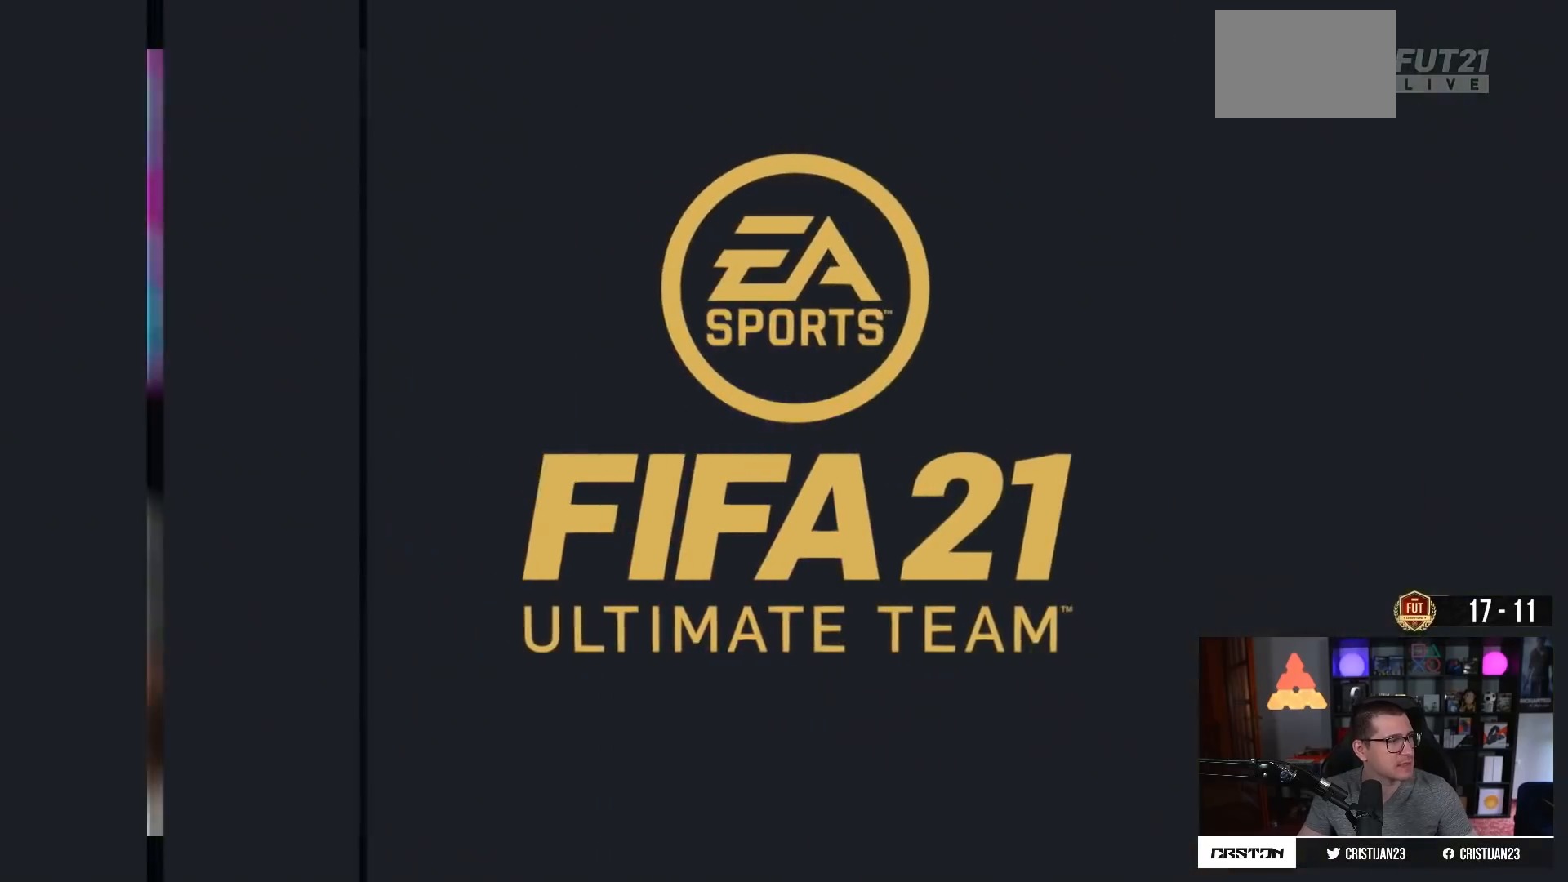
{"buttons": [], "left_stick": "up-left", "right_stick": "center", "events": []}
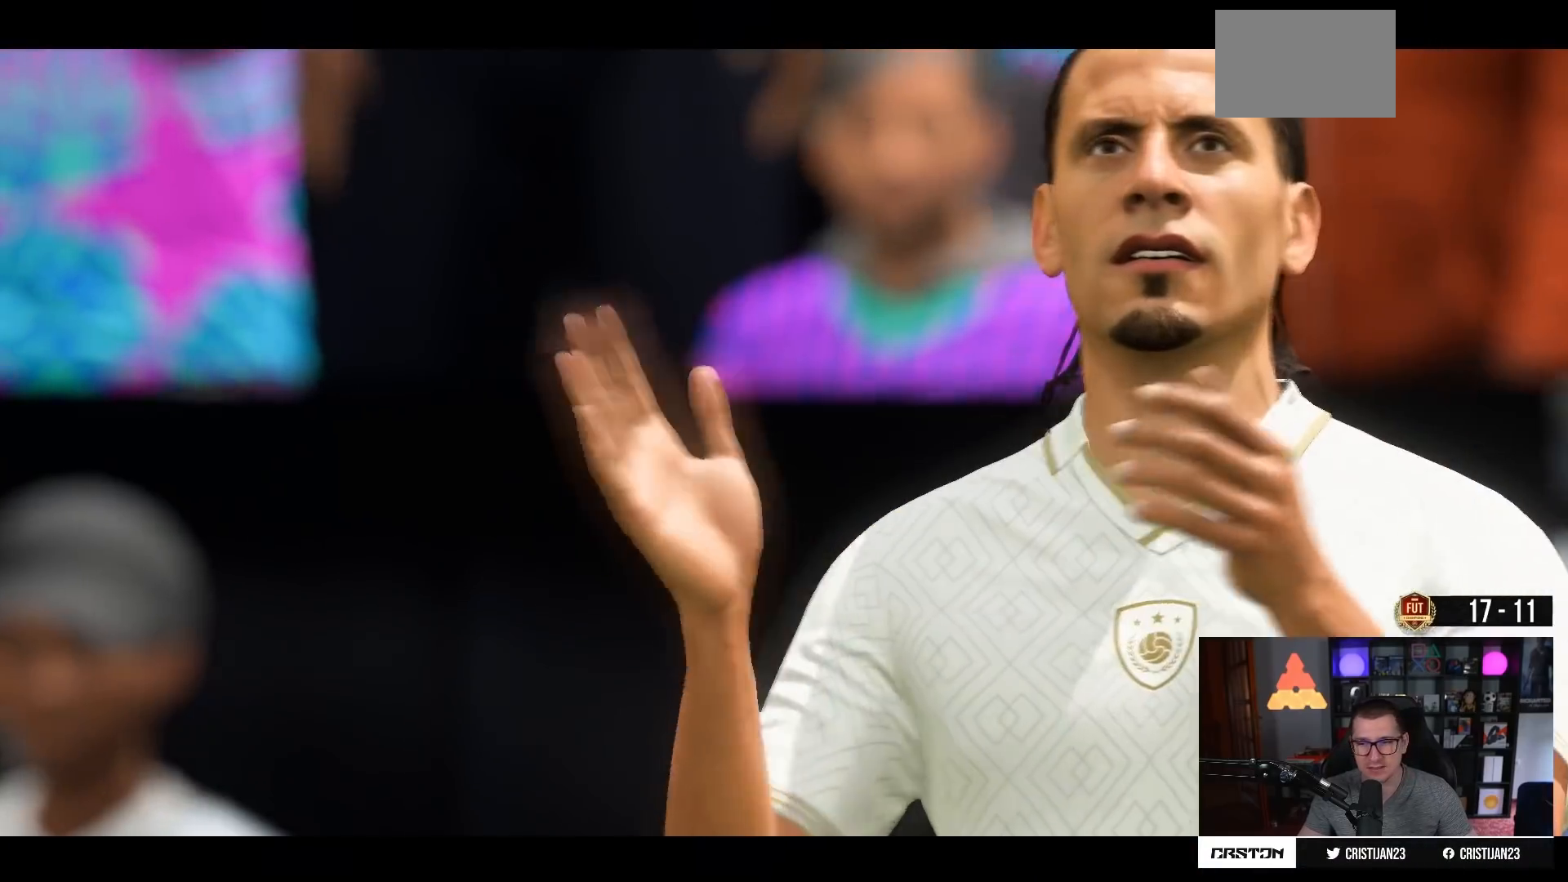
{"buttons": [], "left_stick": "up-left", "right_stick": "center", "events": []}
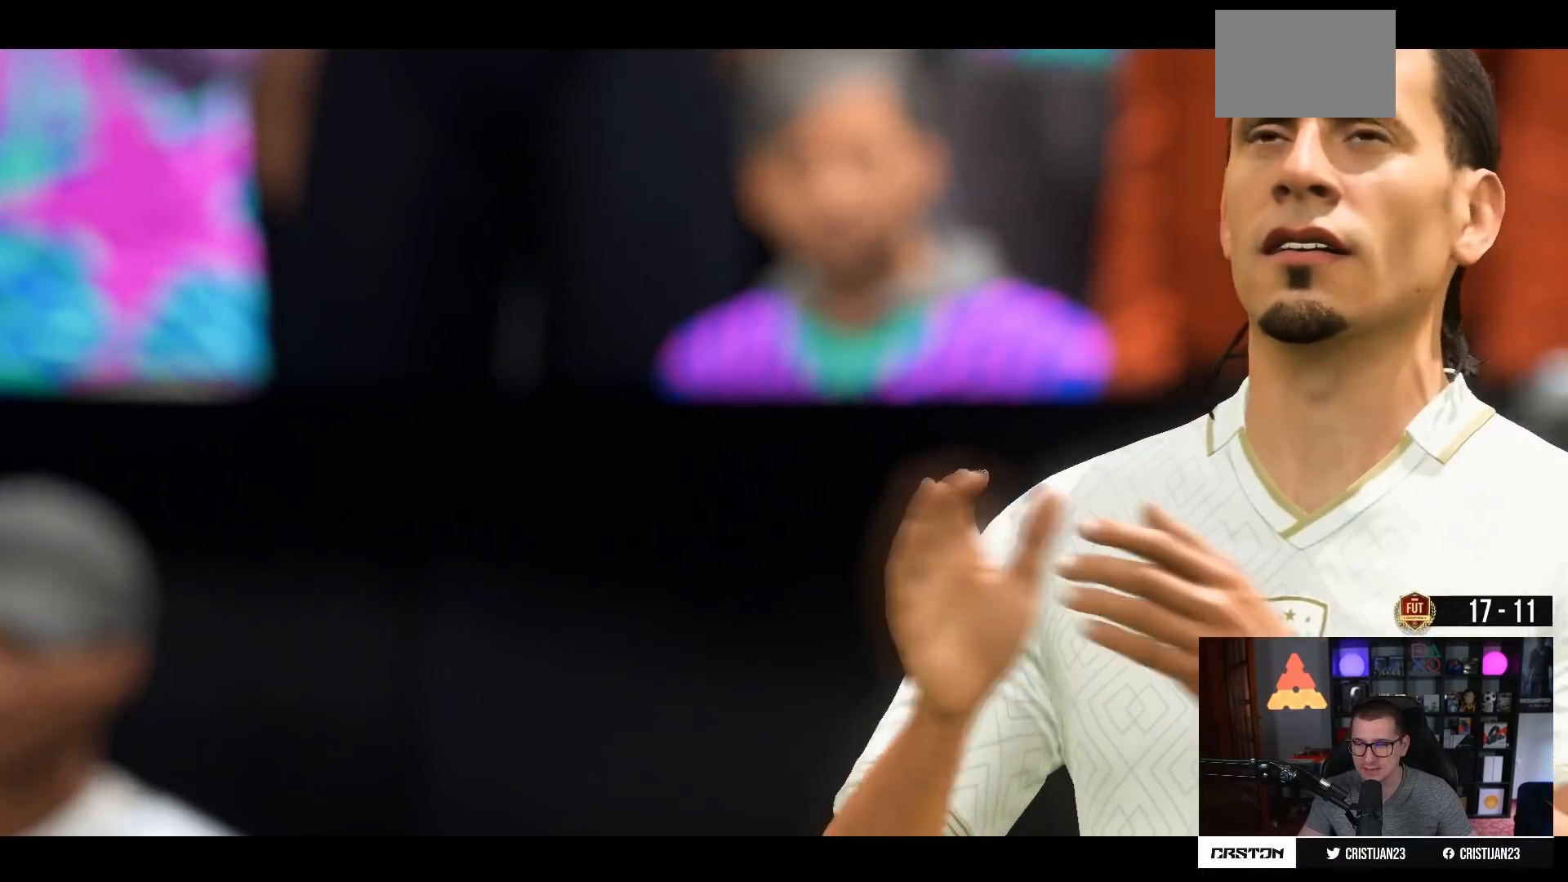
{"buttons": [], "left_stick": "up-left", "right_stick": "center", "events": []}